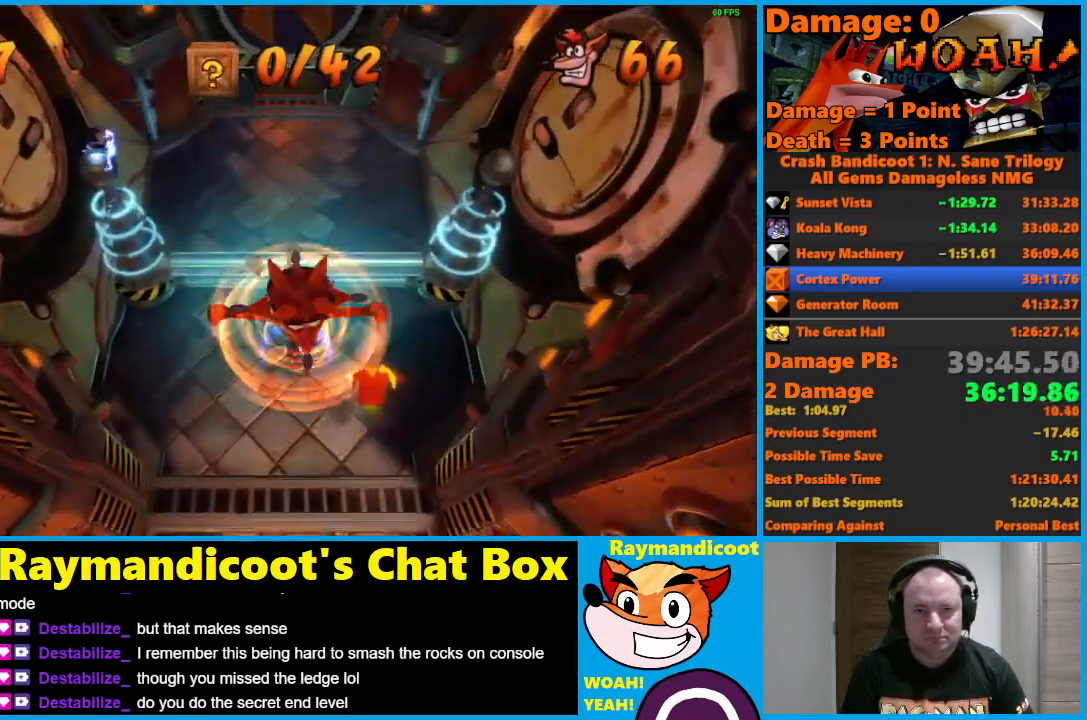
Gameplay with a controller (Xbox layout); each line is a JSON object with the inputs held at the frame after it. "events" lists button and stick changes between this image and that frame as [ms after this image, input, new state], when the widget could be followed in between.
{"buttons": ["A"], "left_stick": "up", "right_stick": "center", "events": [[483, "A", "down"]]}
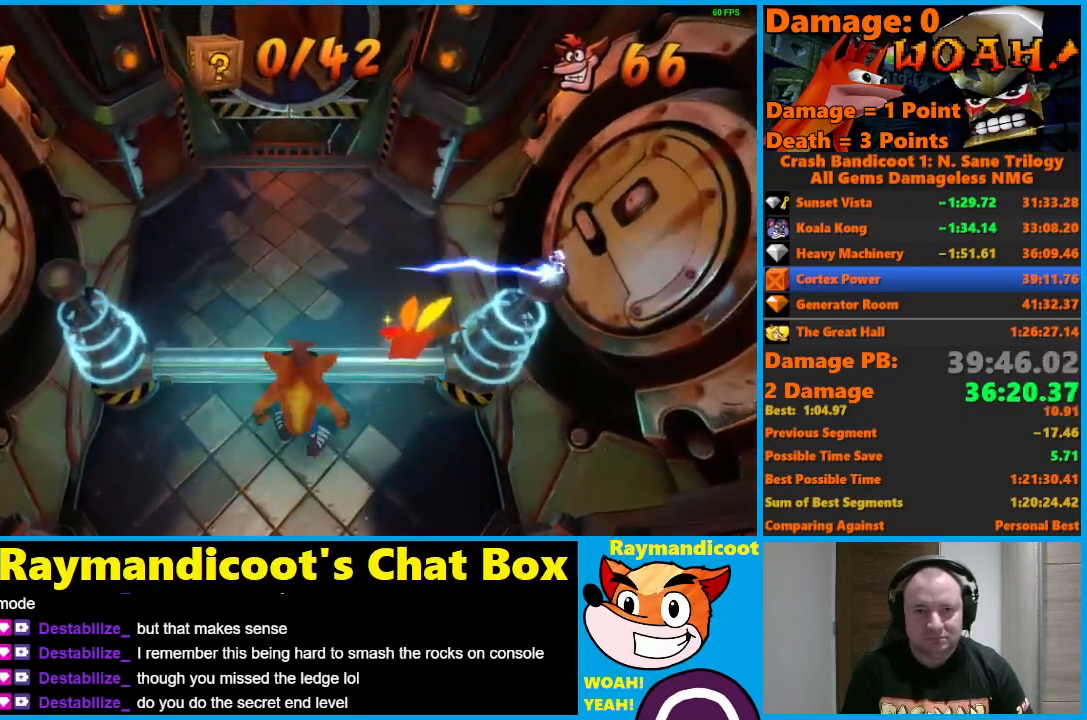
{"buttons": [], "left_stick": "up", "right_stick": "center", "events": [[17, "X", "down"], [100, "A", "up"], [117, "X", "up"], [200, "Y", "down"], [300, "Y", "up"]]}
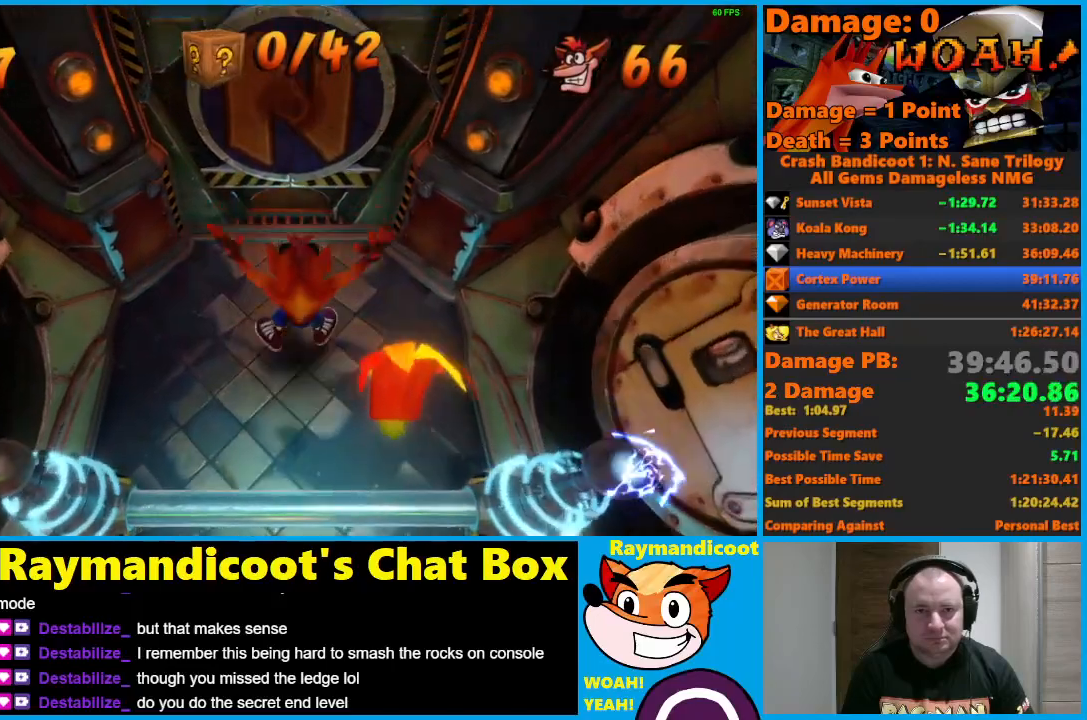
{"buttons": [], "left_stick": "up", "right_stick": "center", "events": [[283, "left_stick", "center"], [483, "left_stick", "up"]]}
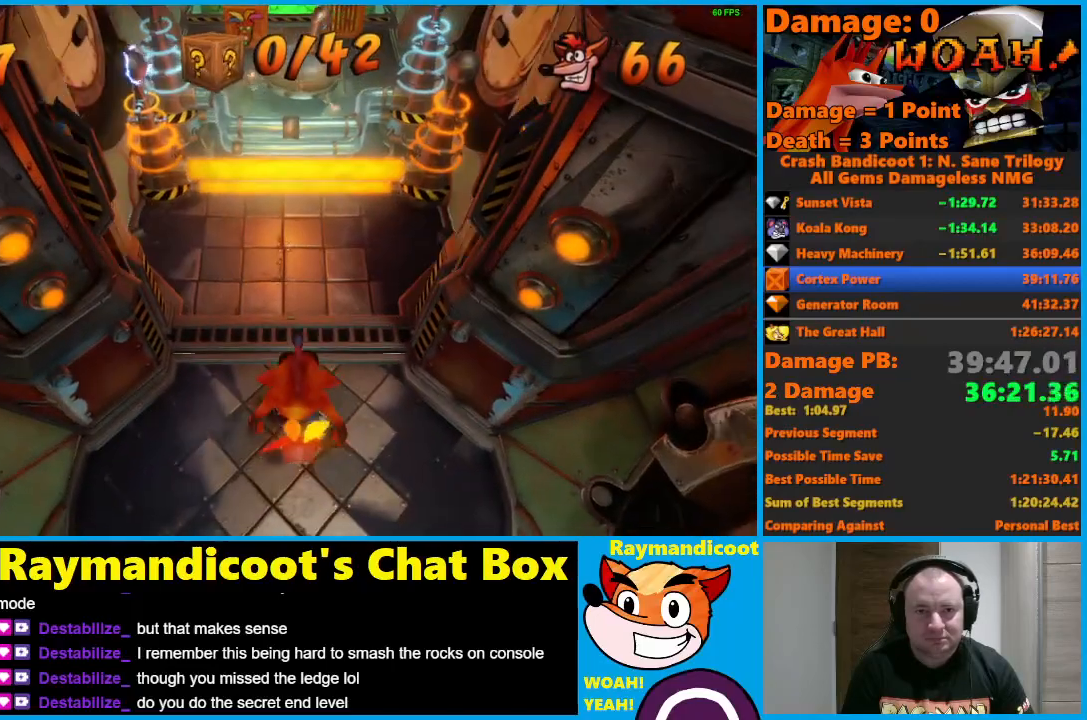
{"buttons": ["A"], "left_stick": "up", "right_stick": "center", "events": [[417, "A", "down"]]}
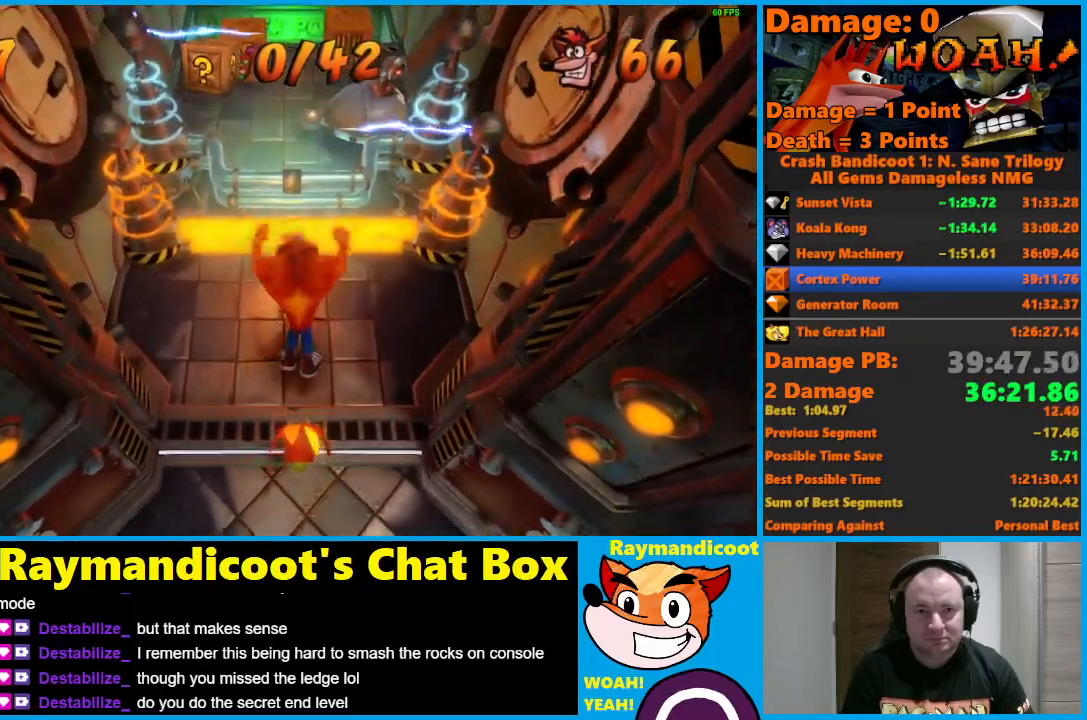
{"buttons": [], "left_stick": "up", "right_stick": "center", "events": [[367, "A", "up"]]}
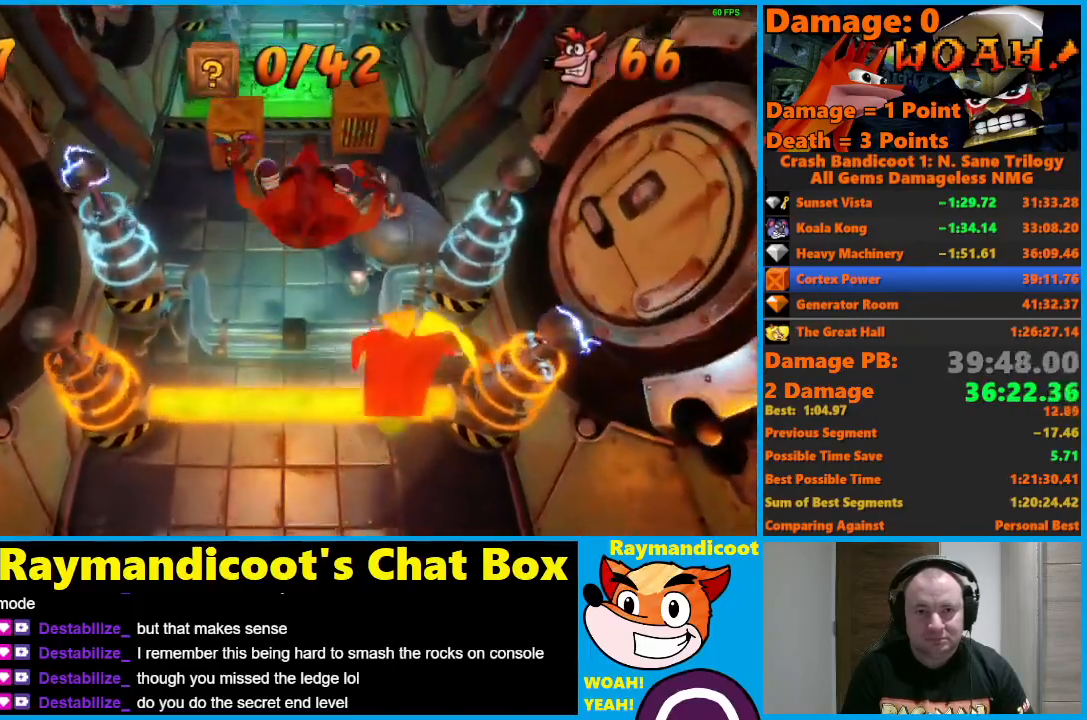
{"buttons": [], "left_stick": "up-right", "right_stick": "center", "events": [[117, "X", "down"], [167, "left_stick", "up-right"], [417, "X", "up"]]}
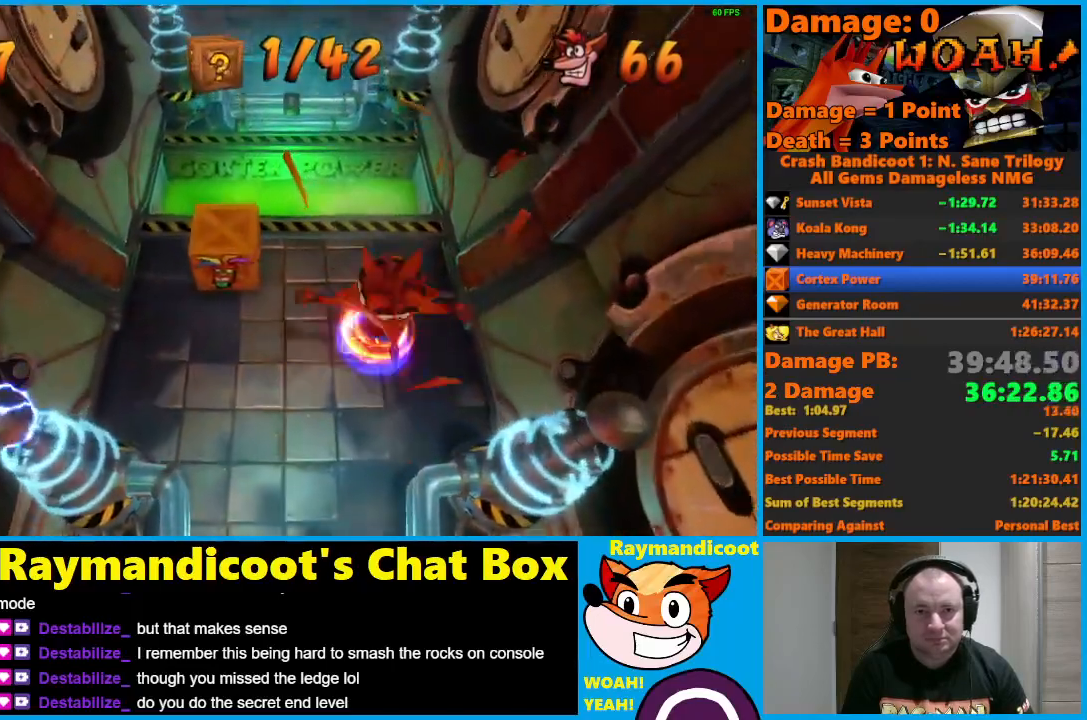
{"buttons": ["A"], "left_stick": "up", "right_stick": "center", "events": [[83, "left_stick", "up"], [450, "A", "down"]]}
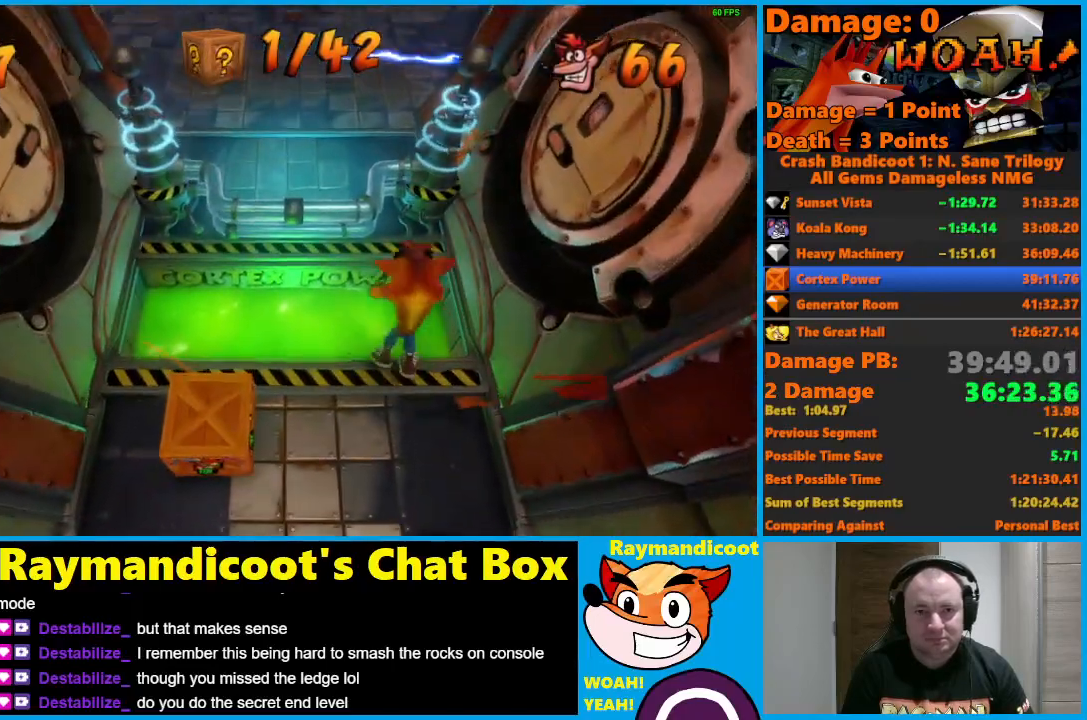
{"buttons": [], "left_stick": "up", "right_stick": "center", "events": [[33, "left_stick", "up-left"], [183, "A", "up"], [233, "left_stick", "up"]]}
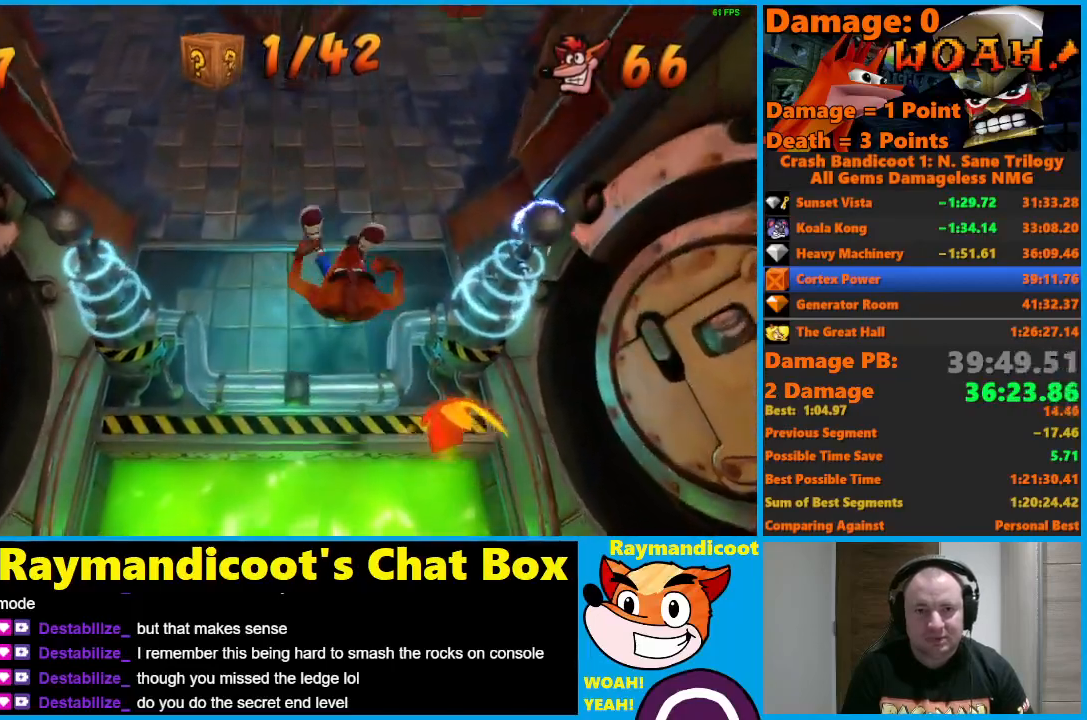
{"buttons": [], "left_stick": "up", "right_stick": "center", "events": [[117, "A", "down"], [200, "A", "up"]]}
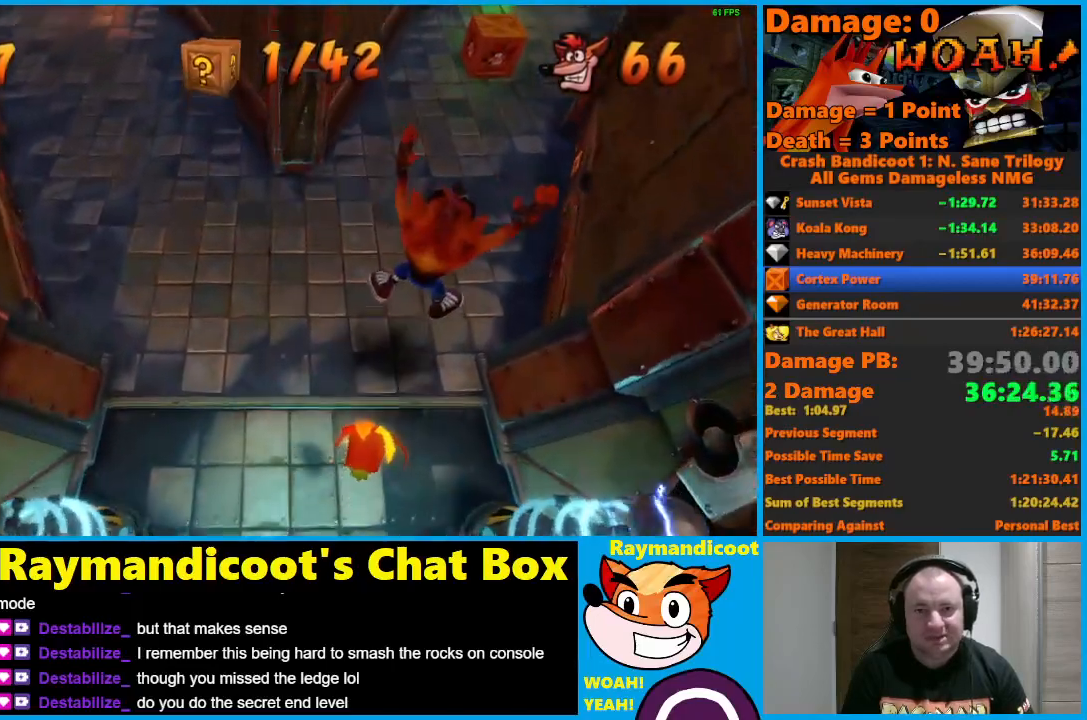
{"buttons": [], "left_stick": "up", "right_stick": "center", "events": [[133, "A", "down"], [200, "A", "up"]]}
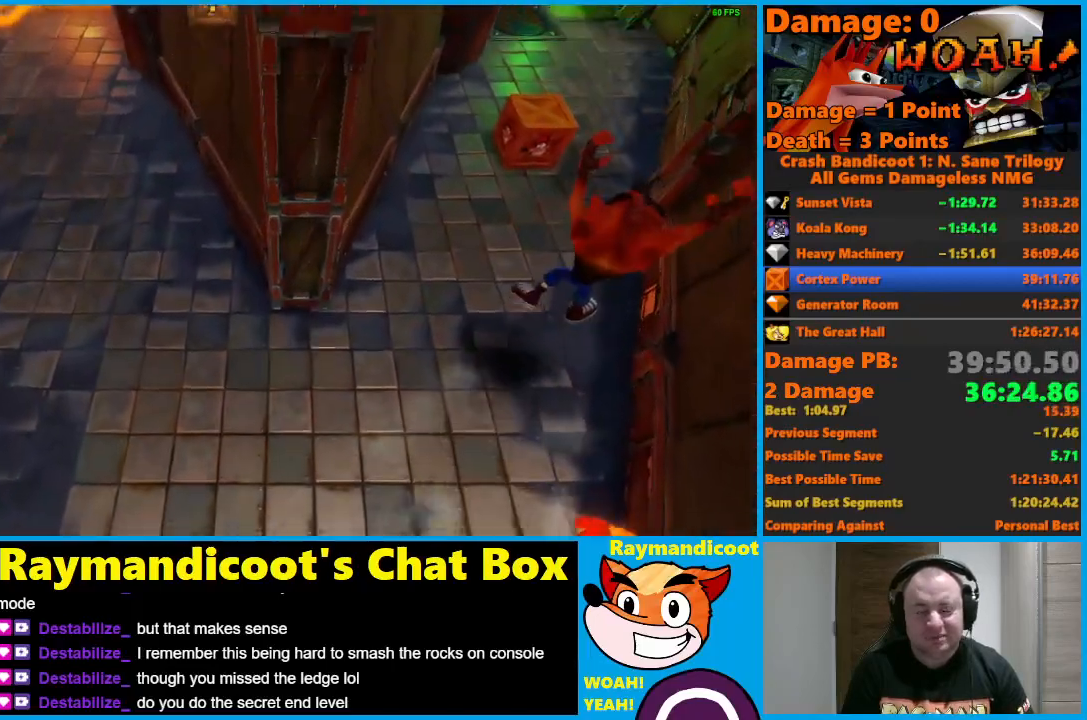
{"buttons": ["X"], "left_stick": "up", "right_stick": "center", "events": [[233, "A", "down"], [317, "A", "up"], [483, "X", "down"]]}
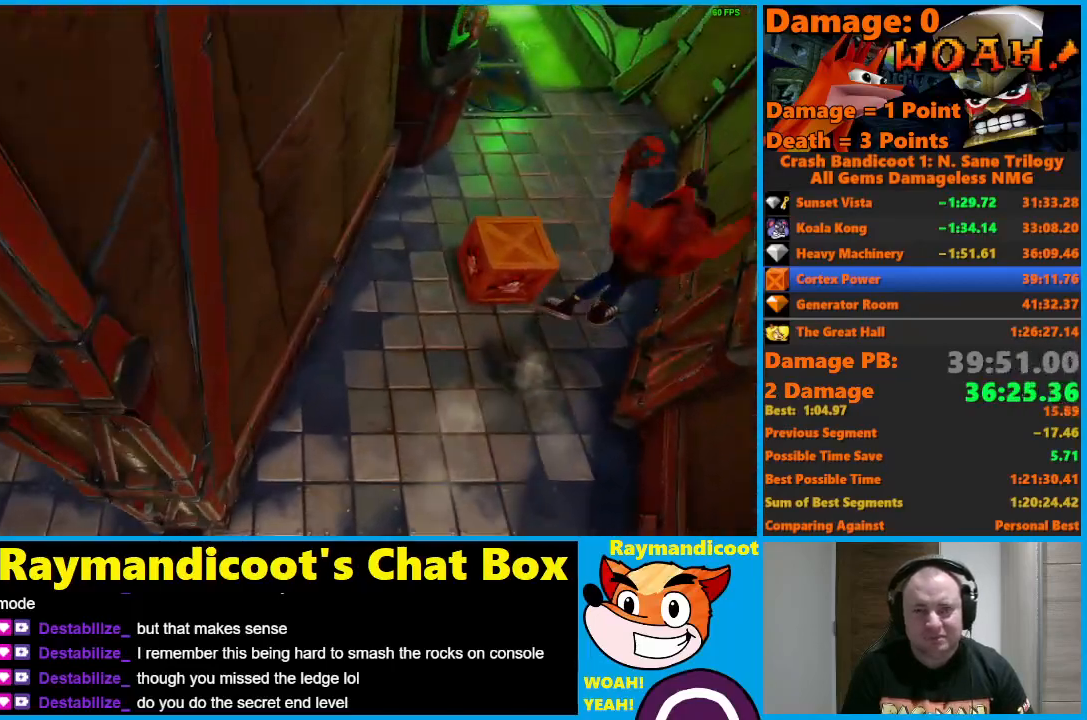
{"buttons": [], "left_stick": "up", "right_stick": "center", "events": [[117, "X", "up"], [267, "A", "down"], [350, "A", "up"]]}
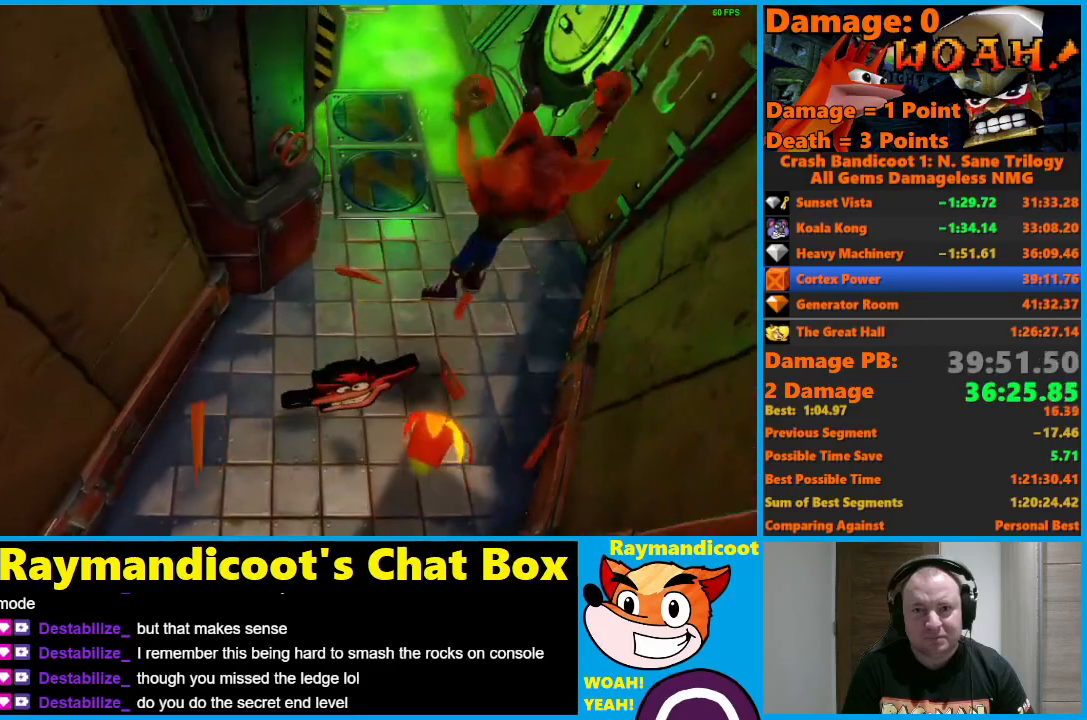
{"buttons": [], "left_stick": "up", "right_stick": "center", "events": [[317, "A", "down"], [350, "X", "down"], [400, "A", "up"], [433, "X", "up"]]}
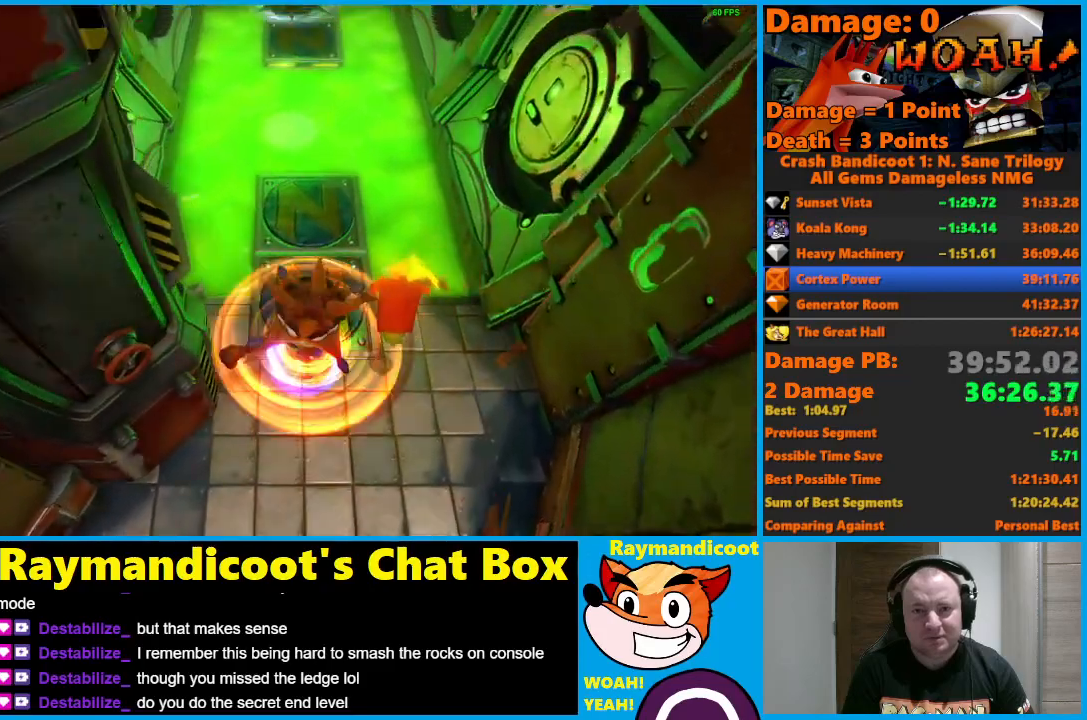
{"buttons": [], "left_stick": "up", "right_stick": "center", "events": [[17, "Y", "down"], [117, "Y", "up"]]}
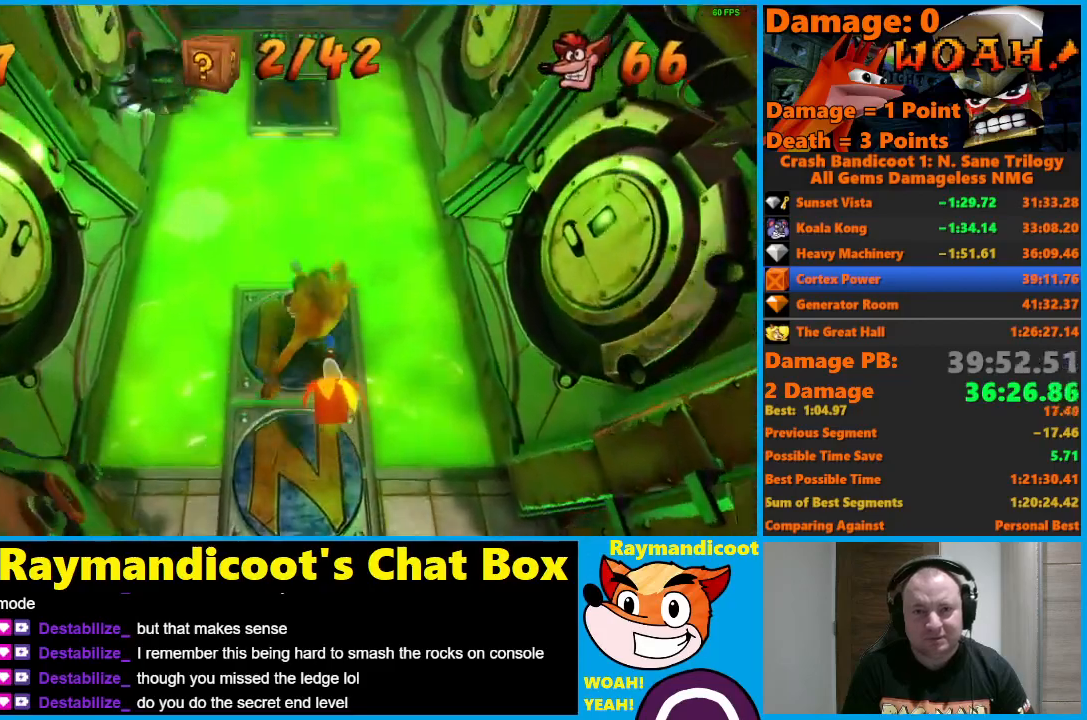
{"buttons": ["A"], "left_stick": "up", "right_stick": "center", "events": [[233, "A", "down"]]}
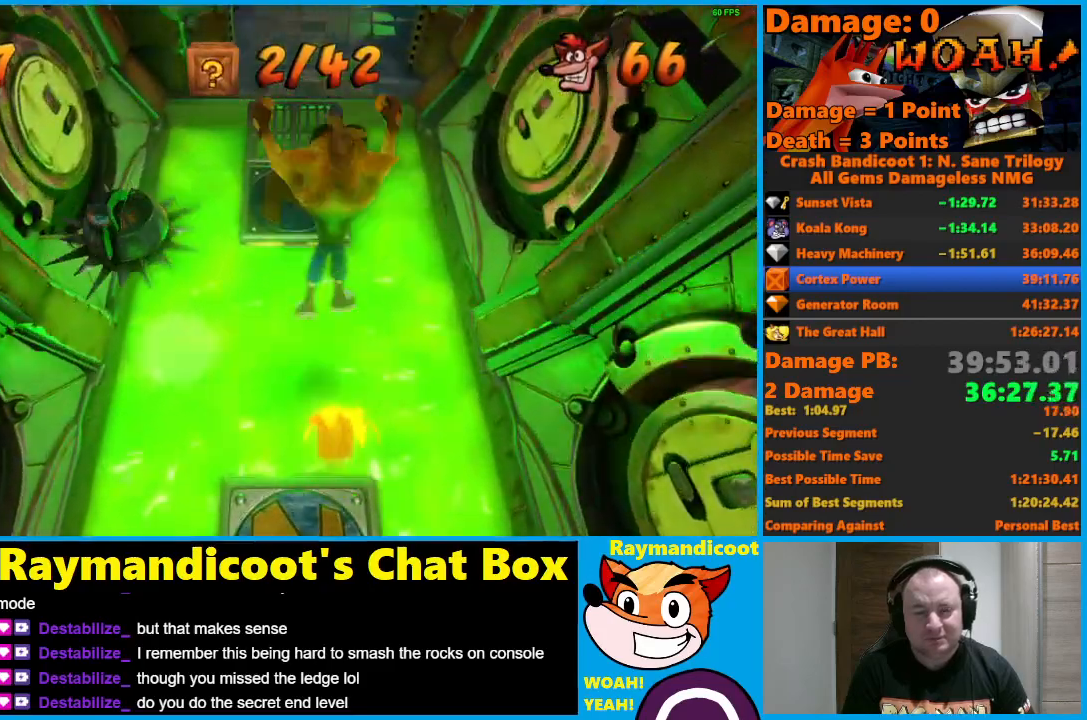
{"buttons": [], "left_stick": "up", "right_stick": "center", "events": [[217, "A", "up"]]}
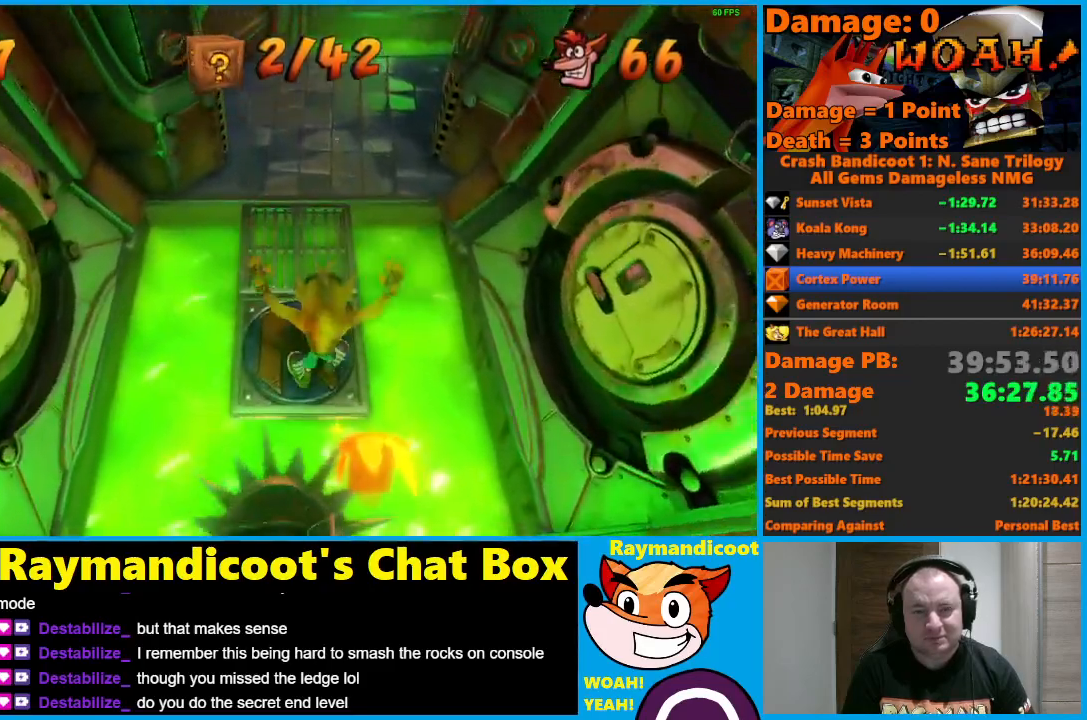
{"buttons": [], "left_stick": "up", "right_stick": "center", "events": [[17, "A", "down"], [83, "A", "up"]]}
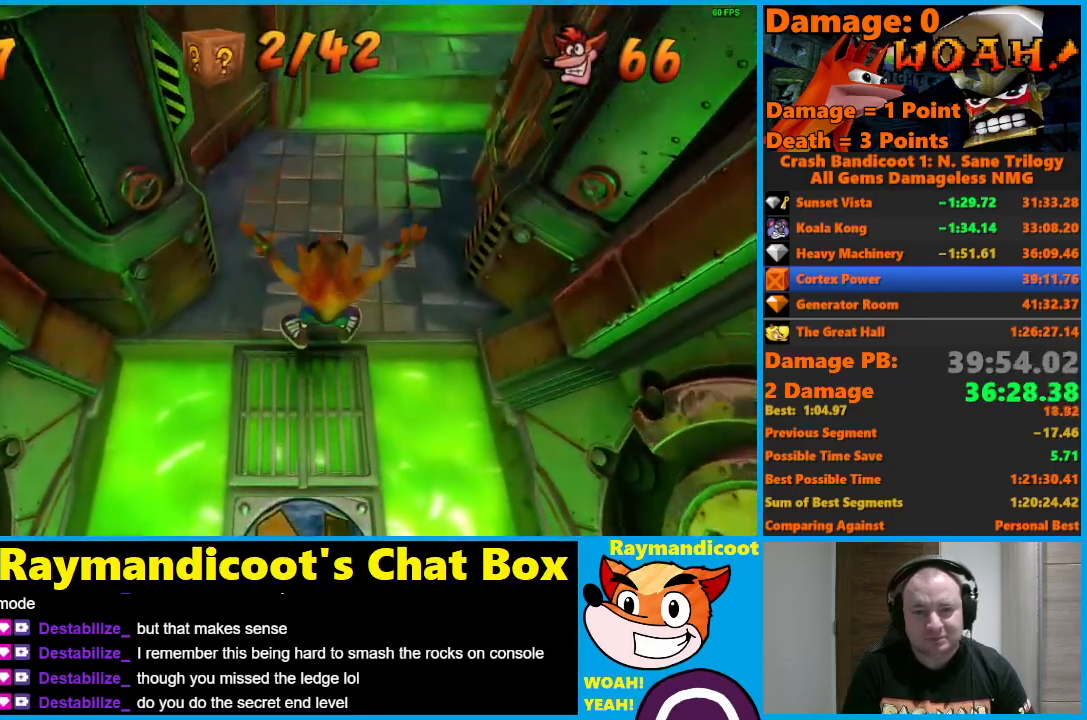
{"buttons": [], "left_stick": "up", "right_stick": "center", "events": [[83, "A", "down"], [167, "A", "up"]]}
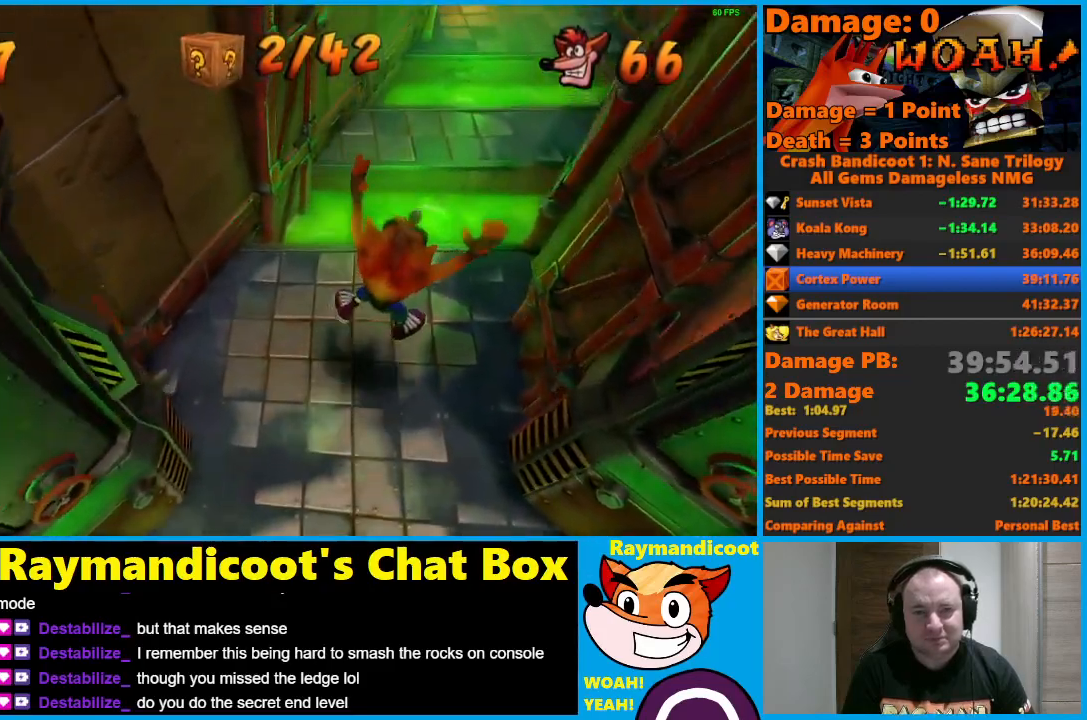
{"buttons": [], "left_stick": "up", "right_stick": "center", "events": [[183, "A", "down"], [500, "A", "up"]]}
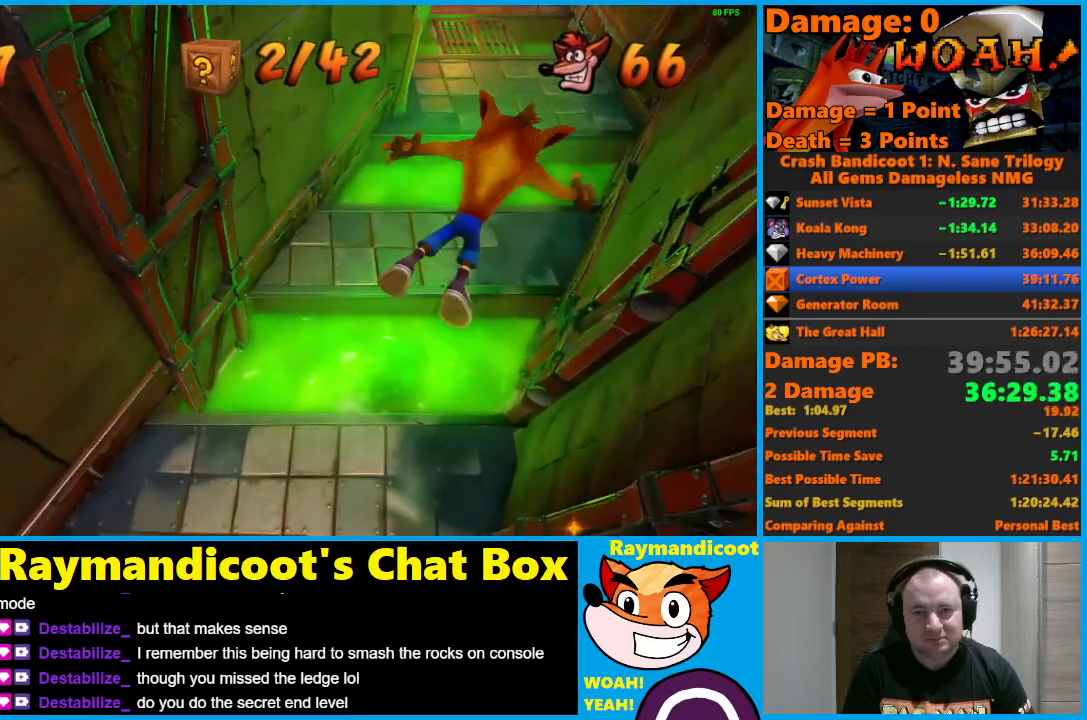
{"buttons": ["A", "X"], "left_stick": "up", "right_stick": "center", "events": [[383, "A", "down"], [467, "X", "down"]]}
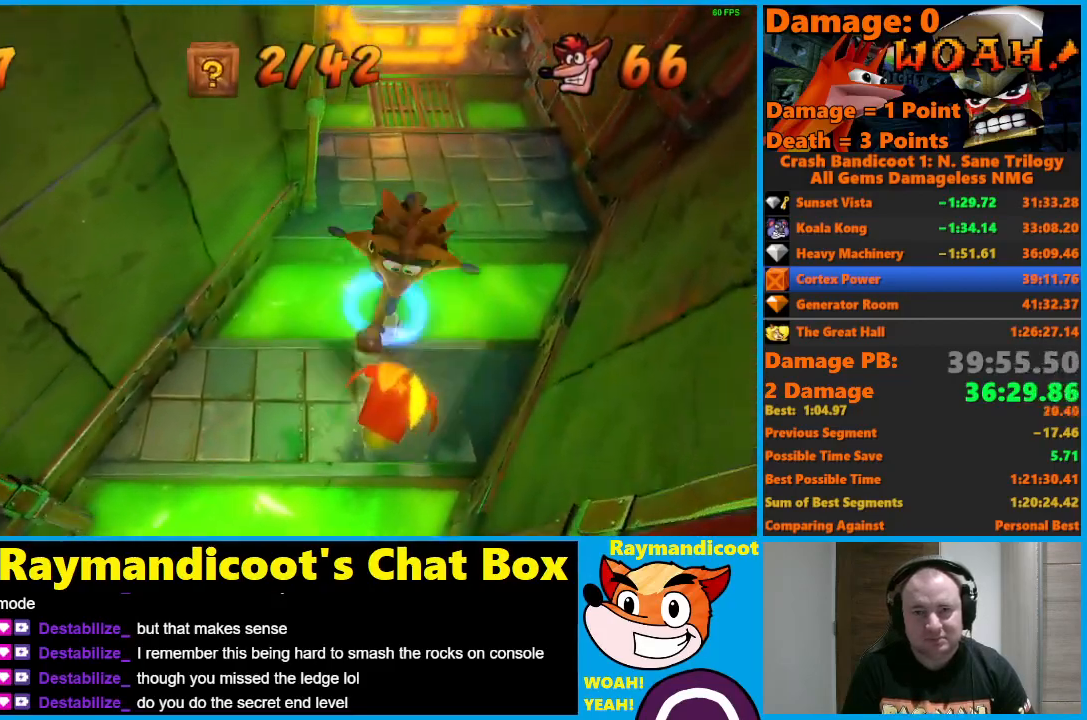
{"buttons": [], "left_stick": "up", "right_stick": "center", "events": [[150, "A", "up"], [150, "X", "up"], [233, "Y", "down"], [350, "Y", "up"]]}
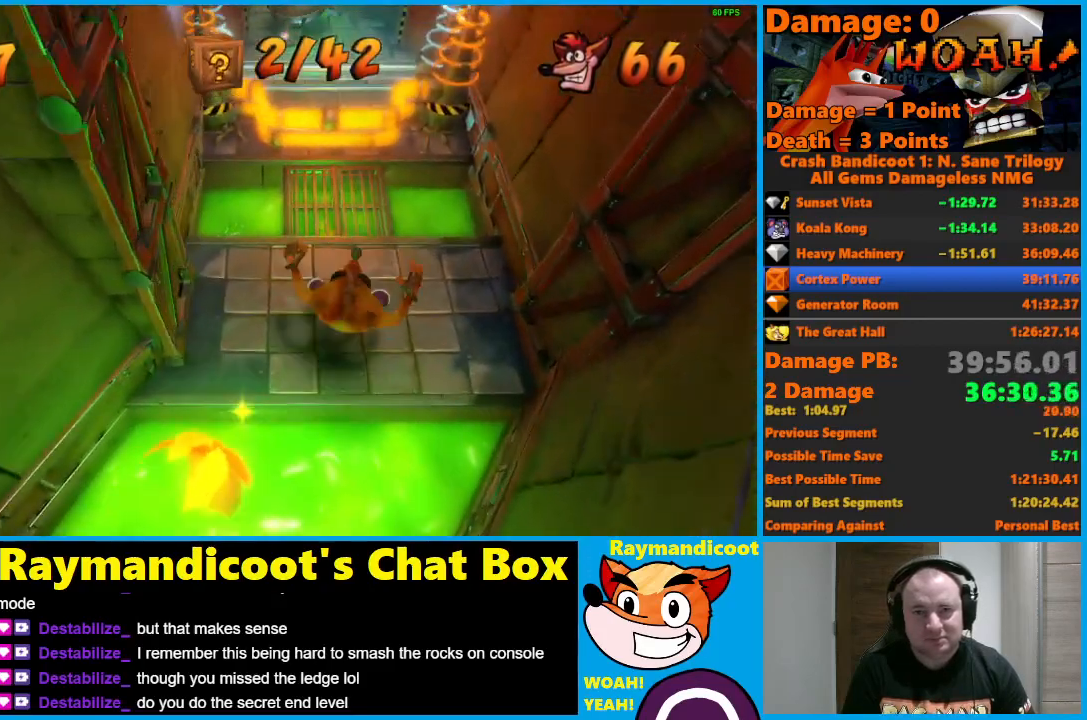
{"buttons": ["A"], "left_stick": "up", "right_stick": "center", "events": [[400, "A", "down"]]}
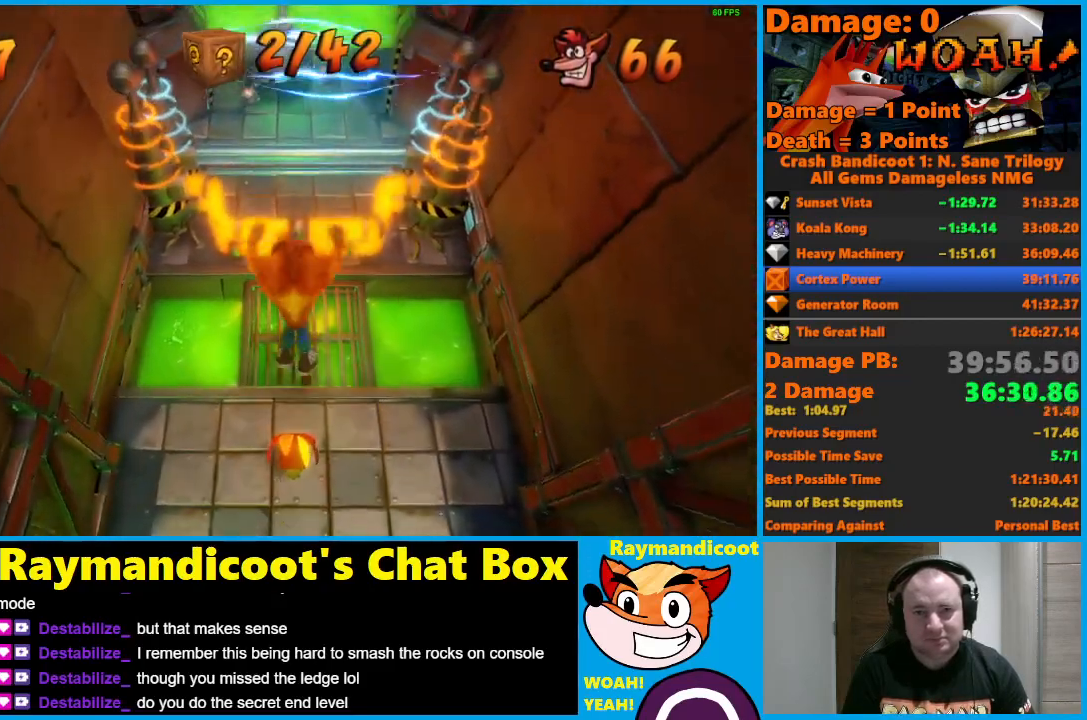
{"buttons": [], "left_stick": "up", "right_stick": "center", "events": [[117, "A", "up"]]}
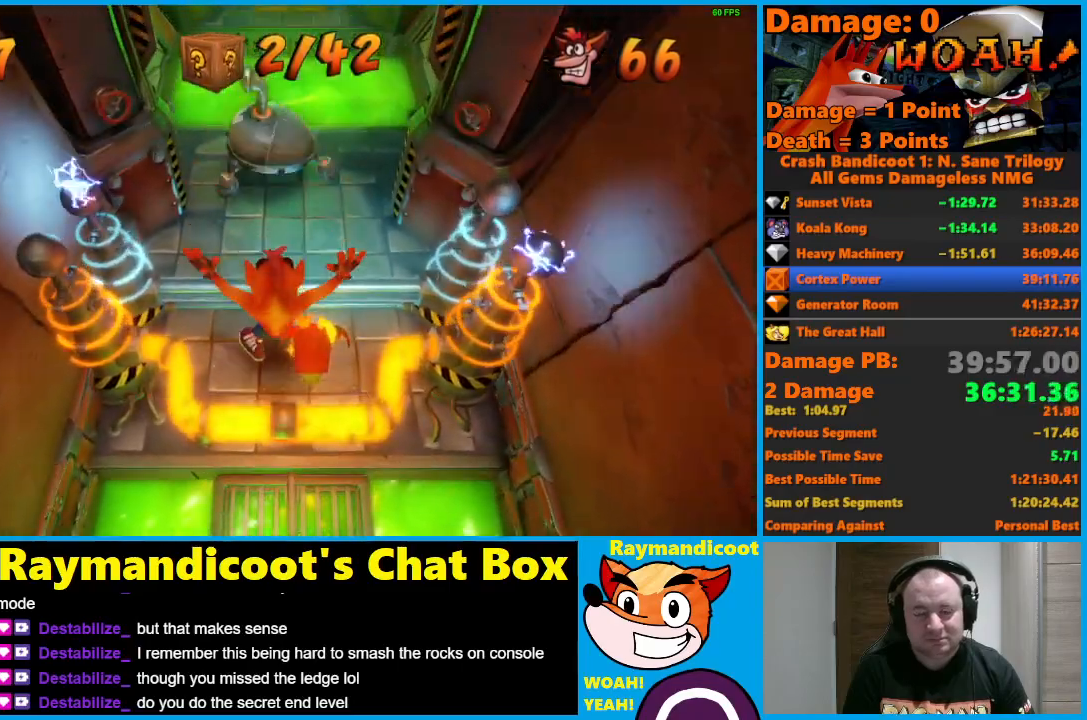
{"buttons": [], "left_stick": "up", "right_stick": "center", "events": [[33, "A", "down"], [117, "A", "up"], [367, "X", "down"], [500, "X", "up"]]}
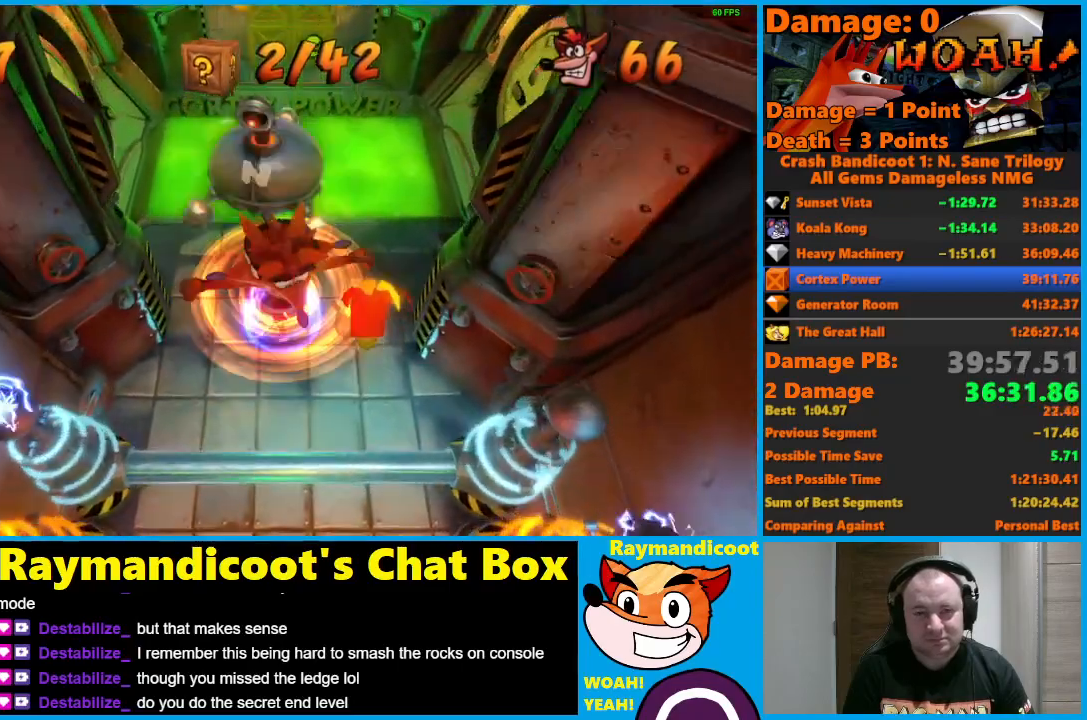
{"buttons": [], "left_stick": "up", "right_stick": "center", "events": []}
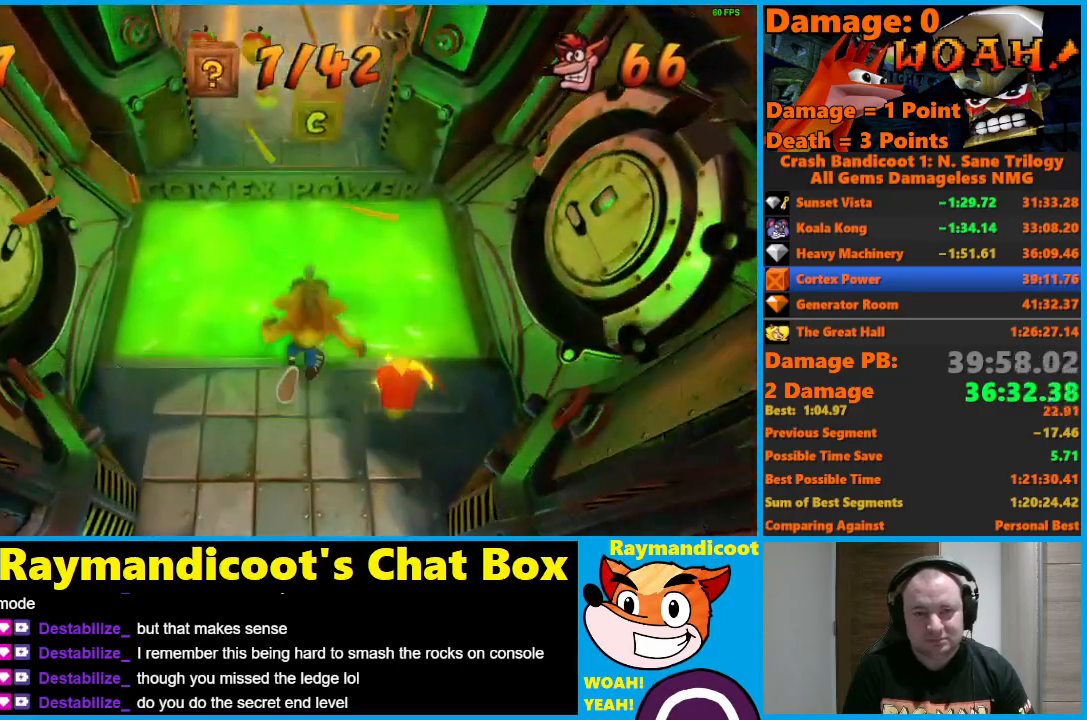
{"buttons": ["A"], "left_stick": "up", "right_stick": "center", "events": [[17, "A", "down"]]}
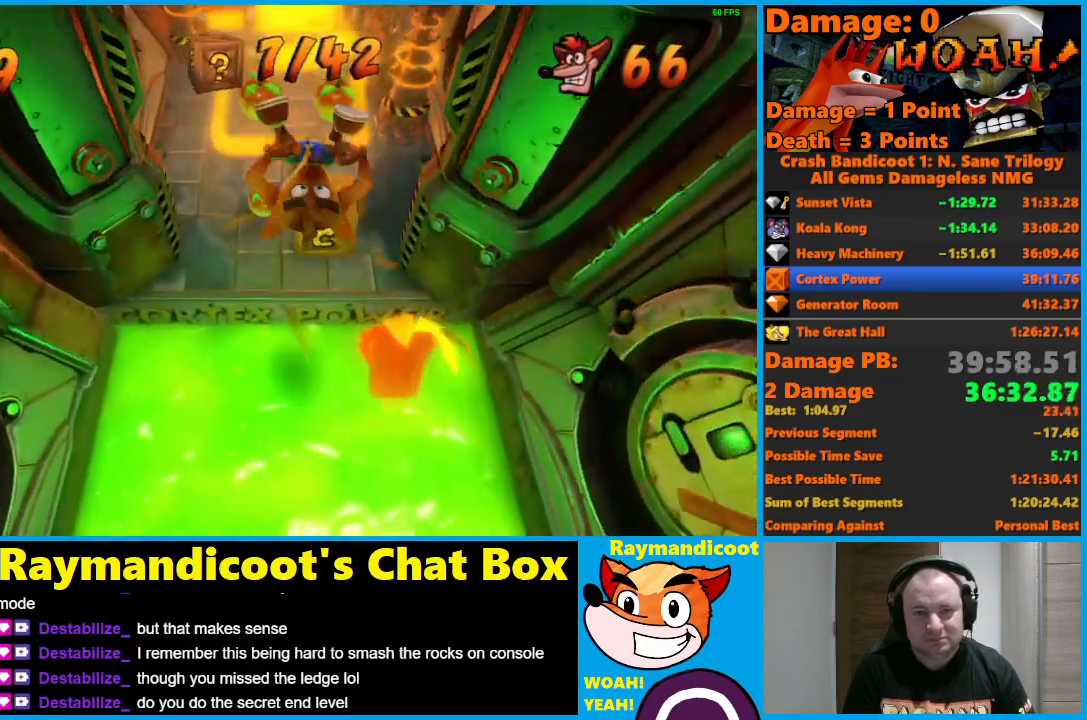
{"buttons": ["A"], "left_stick": "up", "right_stick": "center", "events": [[17, "X", "down"], [133, "A", "up"], [167, "X", "up"], [300, "A", "down"]]}
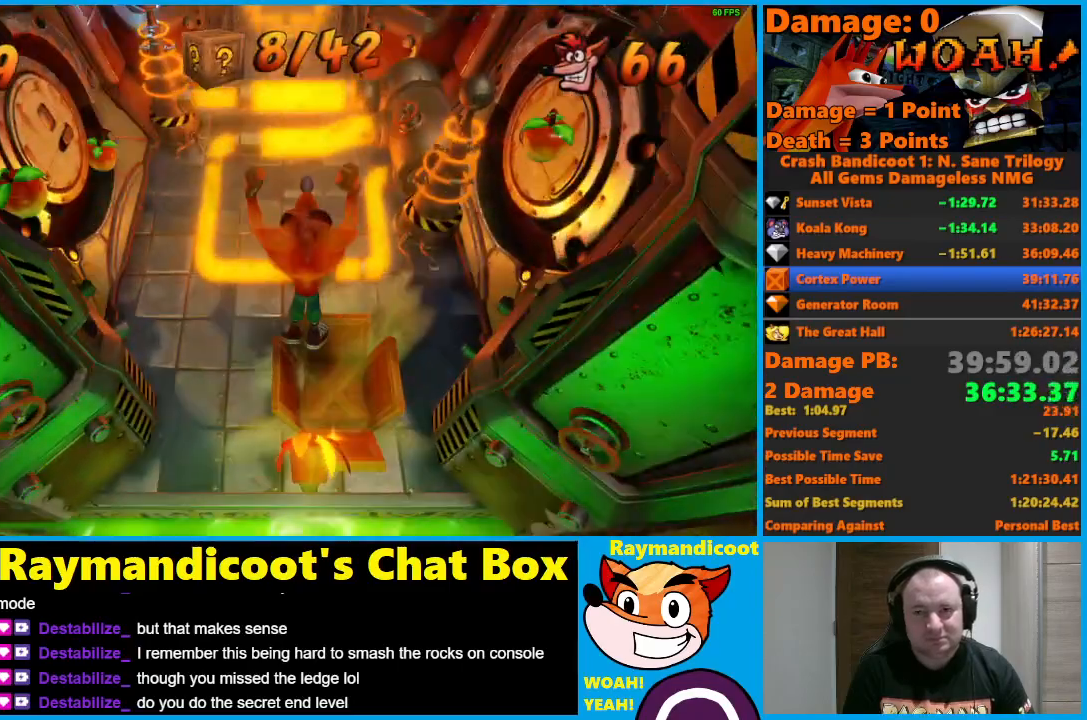
{"buttons": [], "left_stick": "center", "right_stick": "center", "events": [[233, "A", "up"], [400, "left_stick", "center"]]}